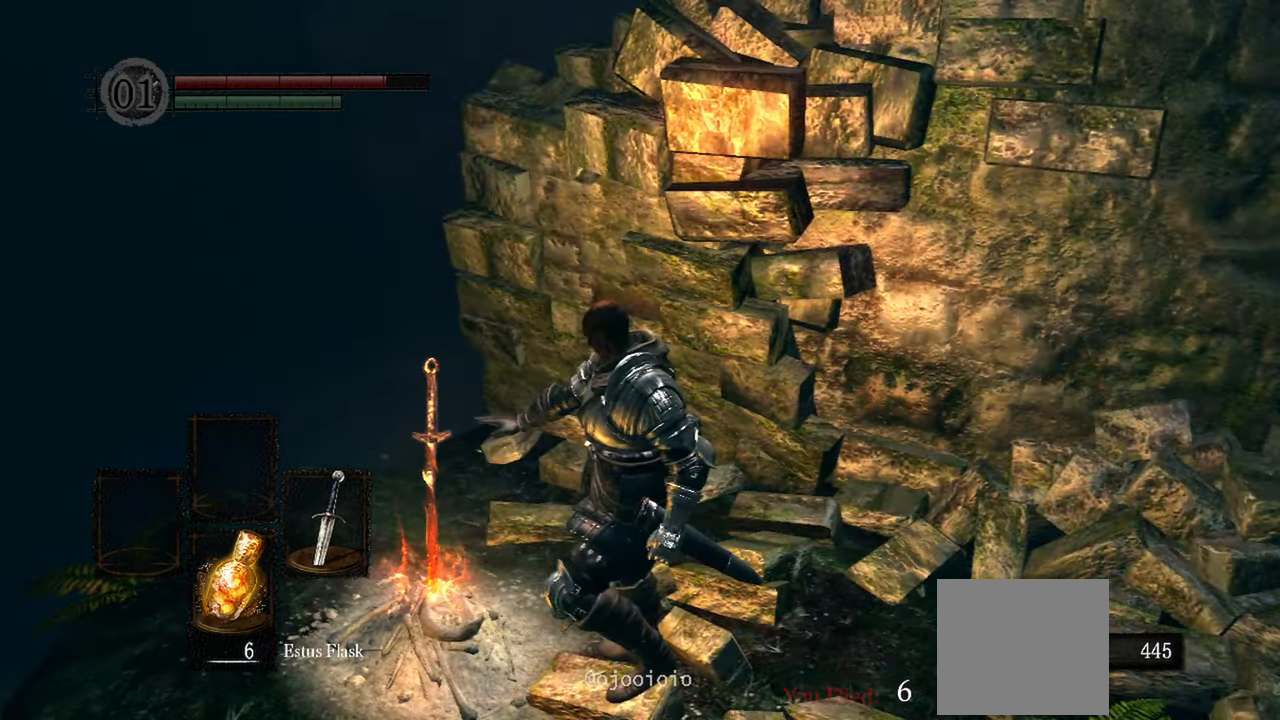
Gameplay with a controller (Xbox layout); each line is a JSON object with the inputs held at the frame after it (dt_ms = milliseconds from this image to that frame). "events" lists button and stick changes between this image and that frame as [ms after this image, input, new state], when the widget could be followed in between. Not read: L3.
{"dt_ms": 500, "buttons": [], "left_stick": "center", "right_stick": "center"}
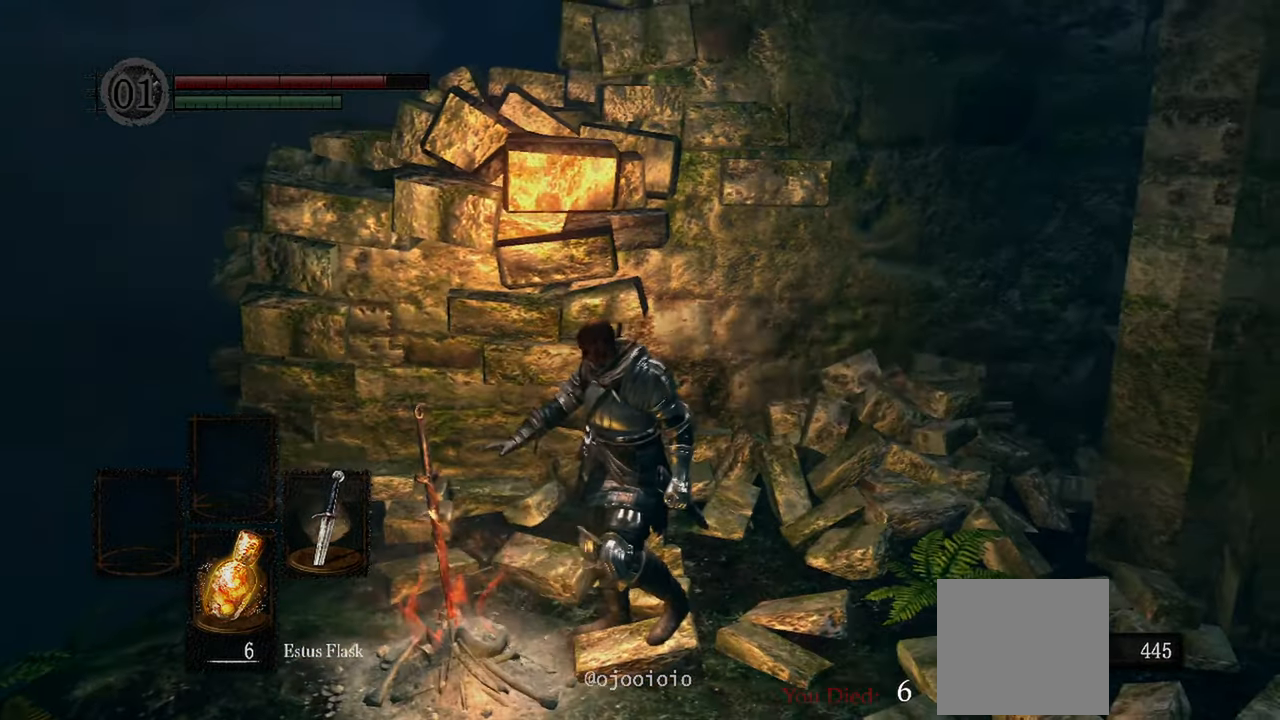
{"dt_ms": 500, "buttons": [], "left_stick": "center", "right_stick": "center", "events": [[83, "right_stick", "right"], [250, "right_stick", "center"], [317, "right_stick", "right"], [467, "right_stick", "center"]]}
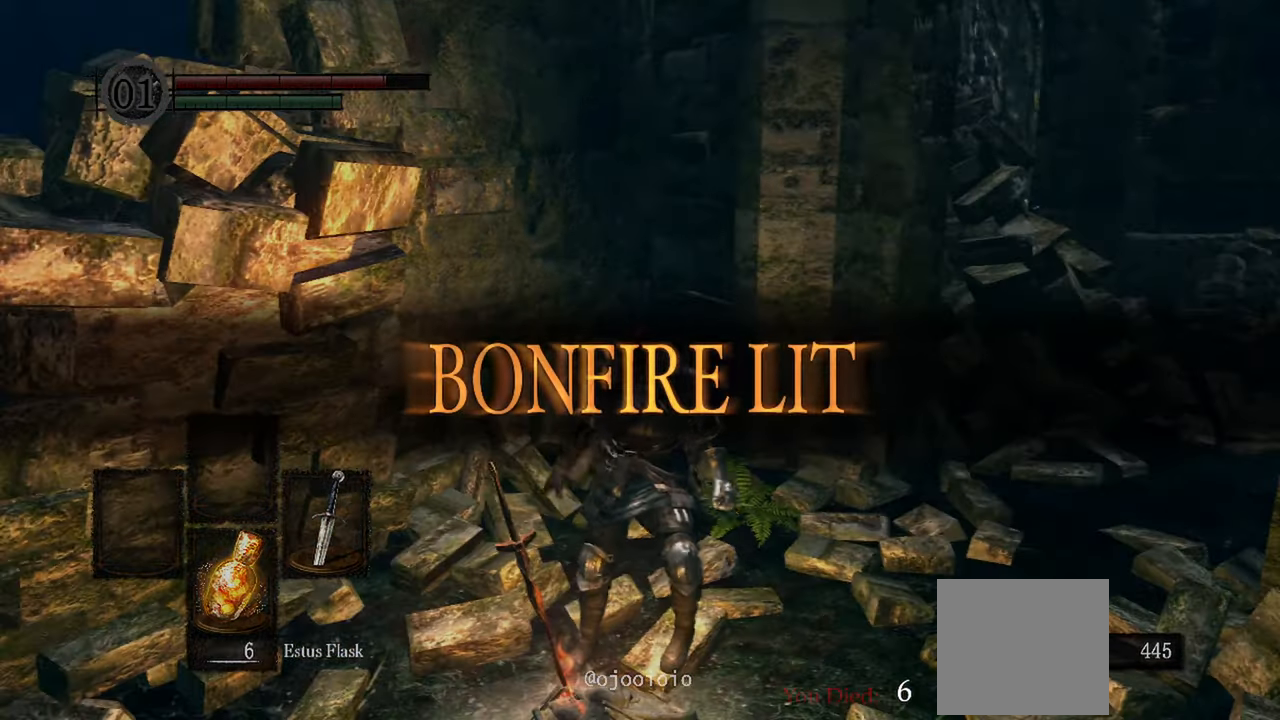
{"dt_ms": 500, "buttons": [], "left_stick": "center", "right_stick": "up-right", "events": [[150, "right_stick", "right"], [483, "right_stick", "up-right"]]}
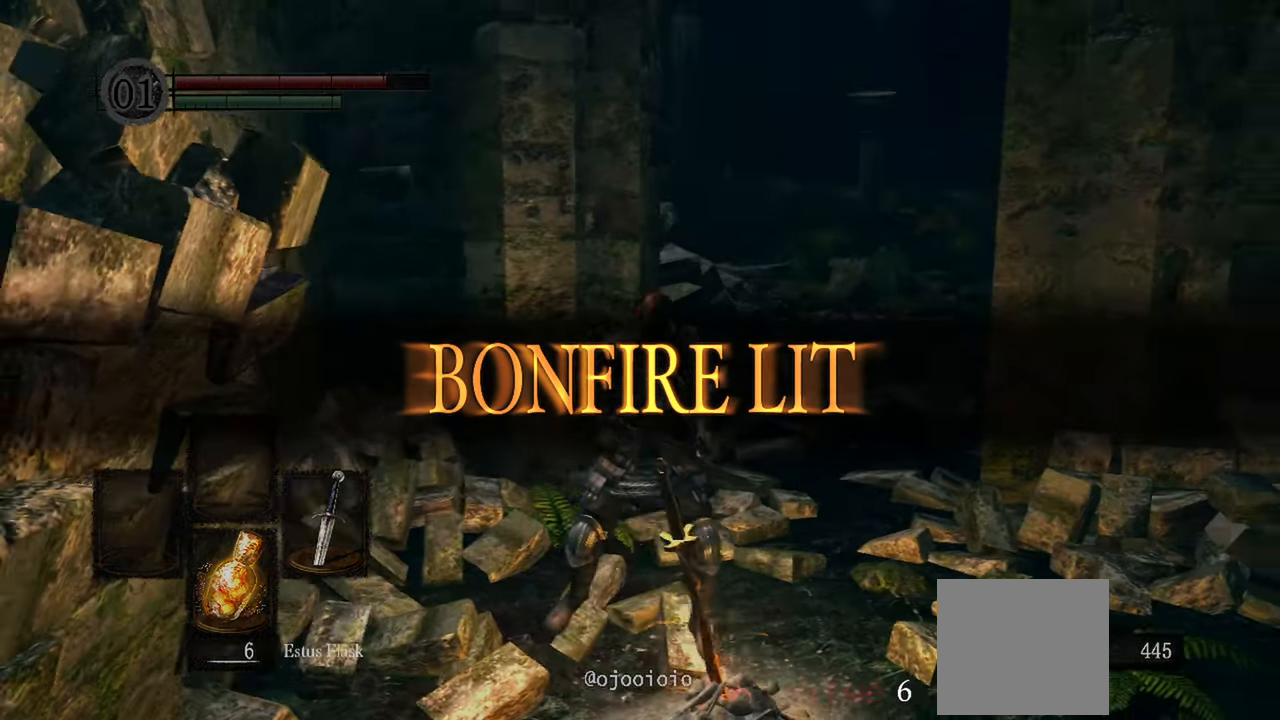
{"dt_ms": 500, "buttons": [], "left_stick": "up", "right_stick": "center", "events": [[150, "left_stick", "up"], [217, "right_stick", "right"], [317, "right_stick", "center"]]}
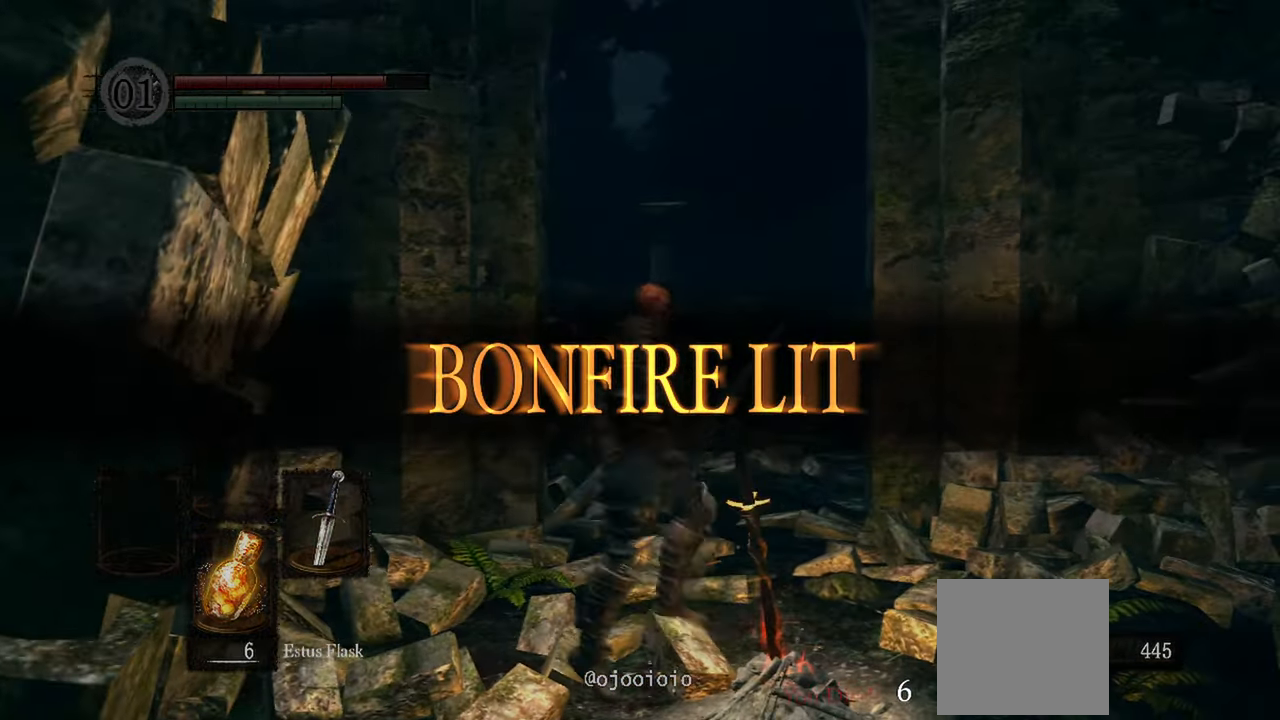
{"dt_ms": 500, "buttons": [], "left_stick": "up", "right_stick": "center", "events": []}
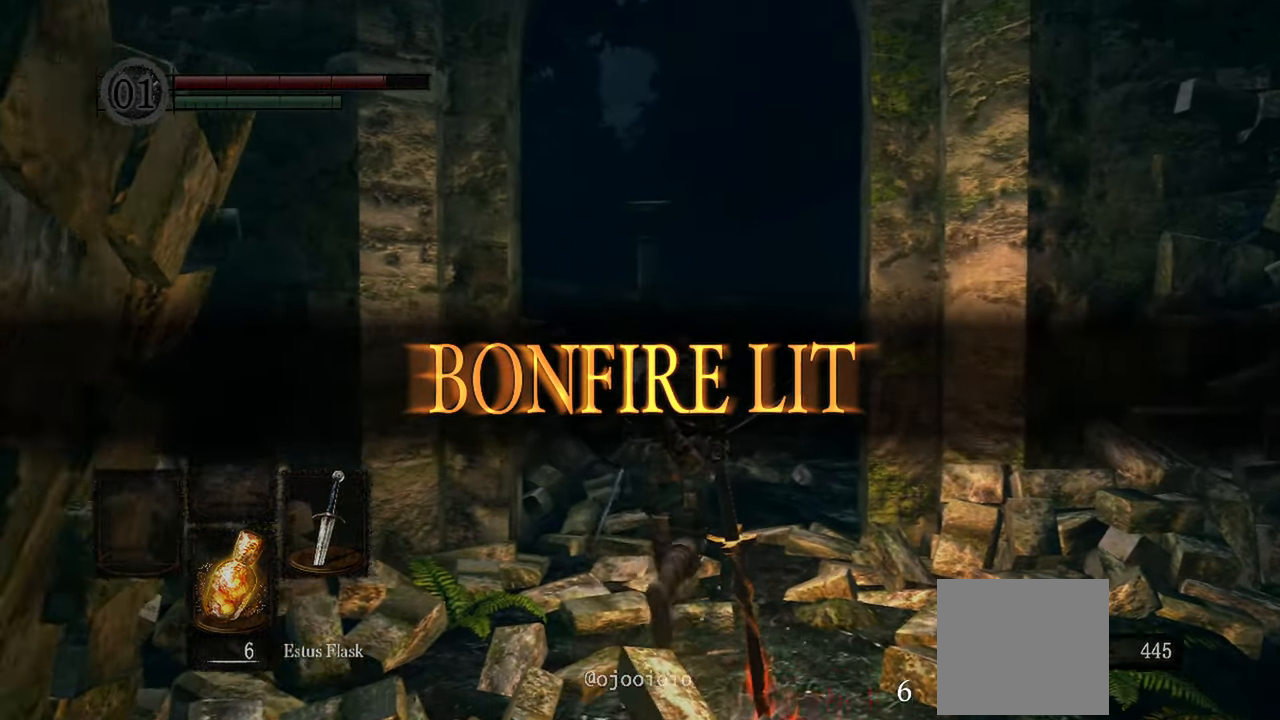
{"dt_ms": 1000, "buttons": [], "left_stick": "up", "right_stick": "down"}
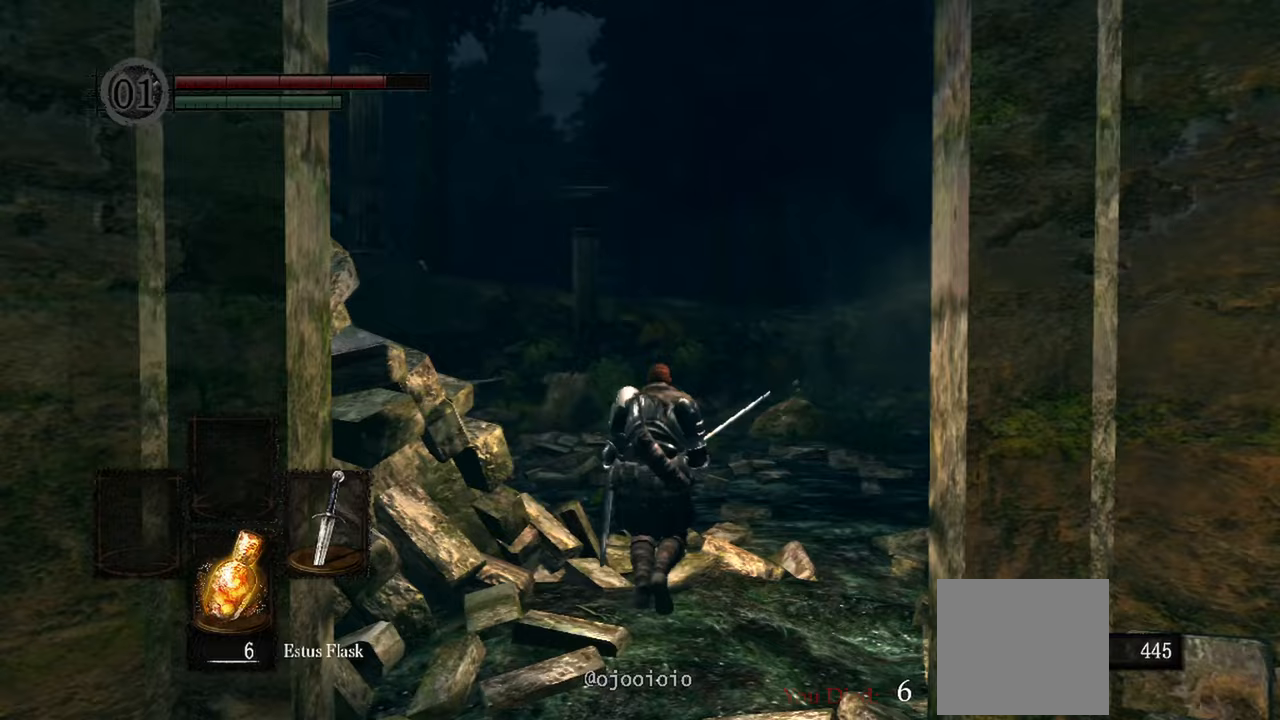
{"dt_ms": 500, "buttons": [], "left_stick": "up", "right_stick": "down", "events": []}
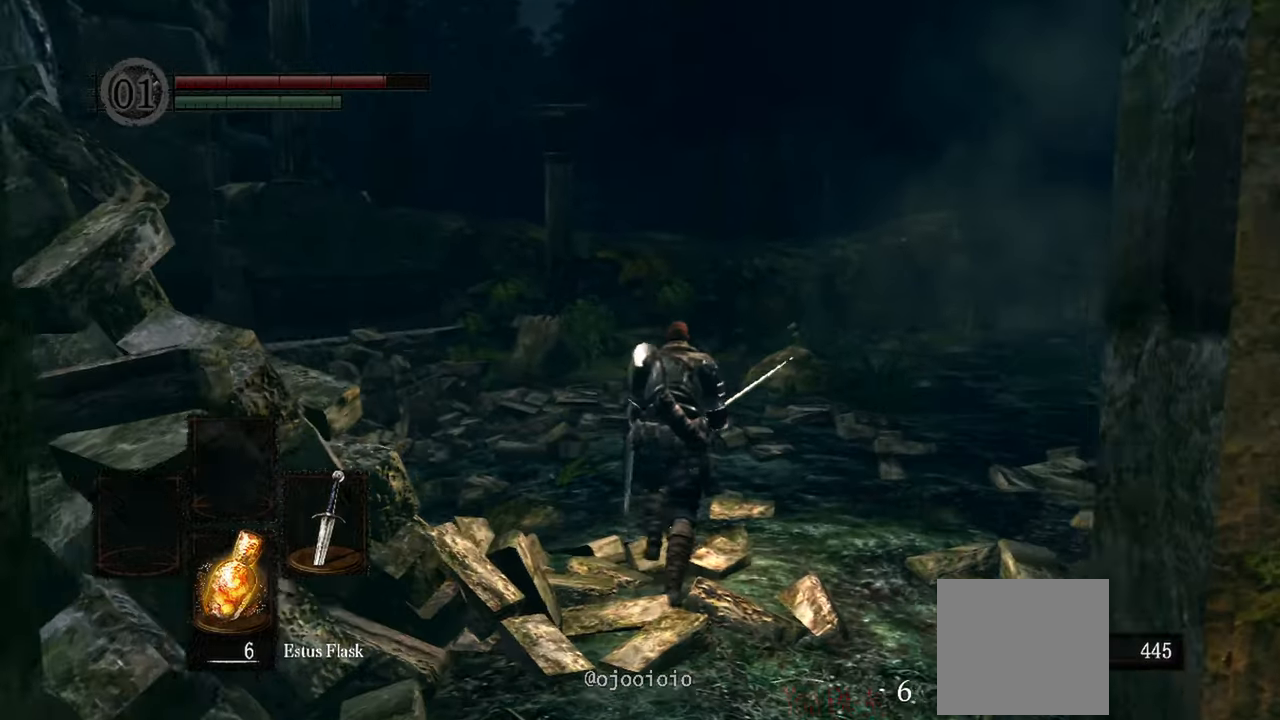
{"dt_ms": 500, "buttons": [], "left_stick": "up", "right_stick": "down-left", "events": [[33, "right_stick", "down-left"]]}
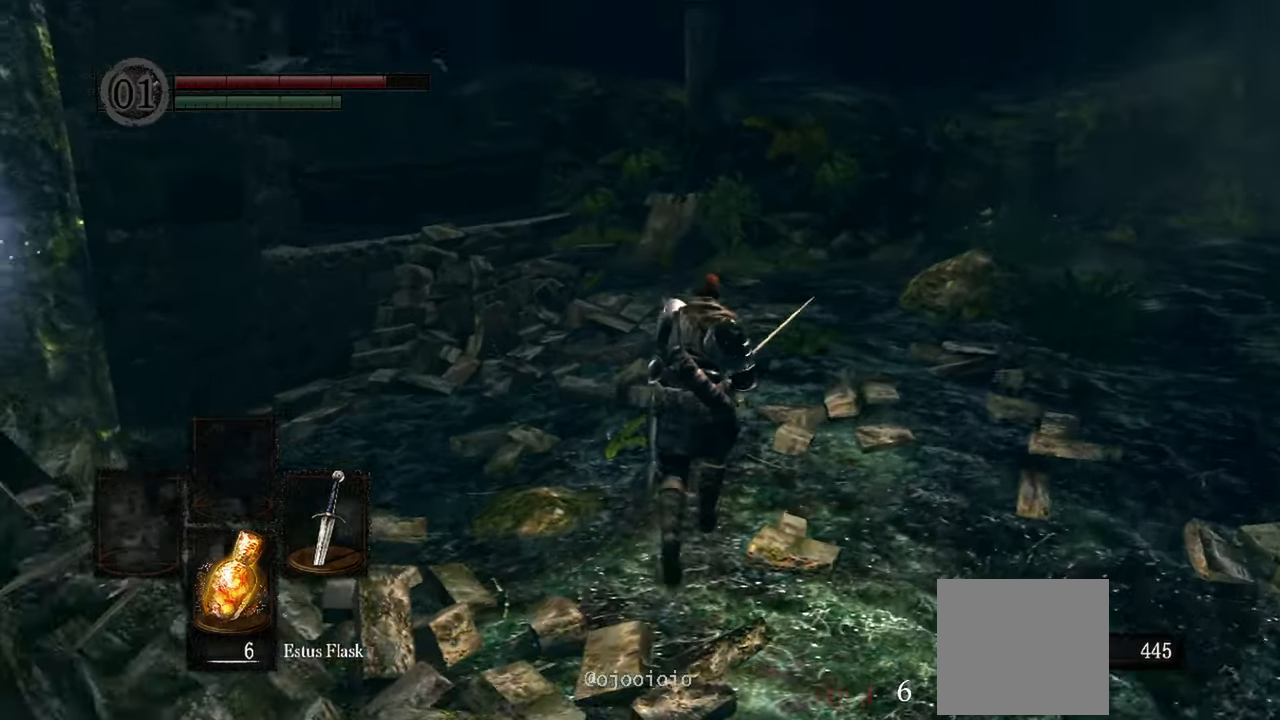
{"dt_ms": 1000, "buttons": [], "left_stick": "up-right", "right_stick": "left"}
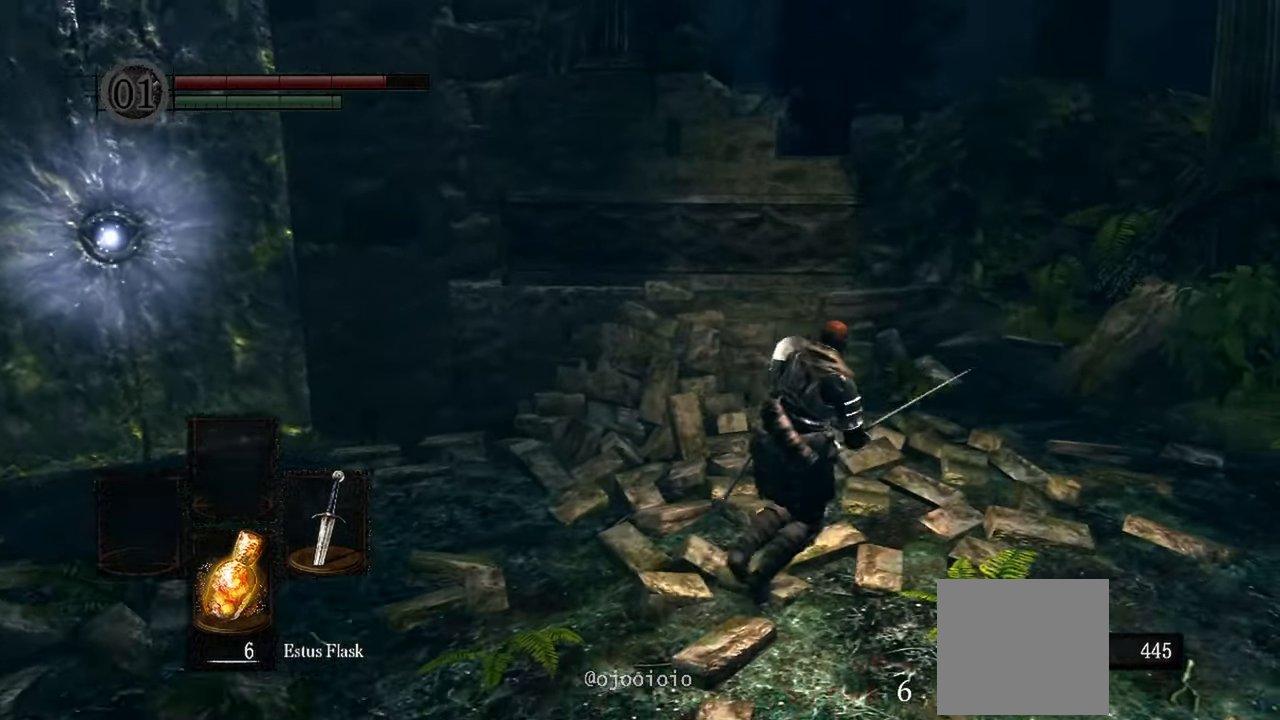
{"dt_ms": 1000, "buttons": [], "left_stick": "up-right", "right_stick": "left"}
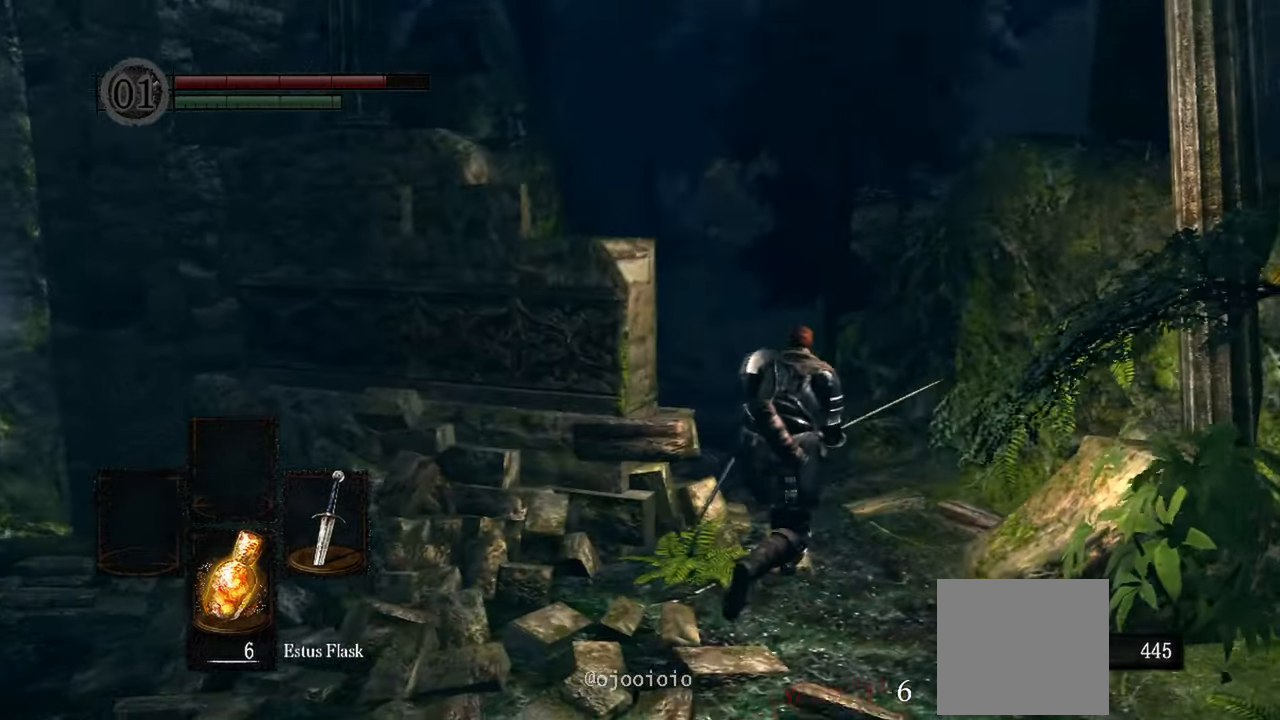
{"dt_ms": 1000, "buttons": [], "left_stick": "up", "right_stick": "center"}
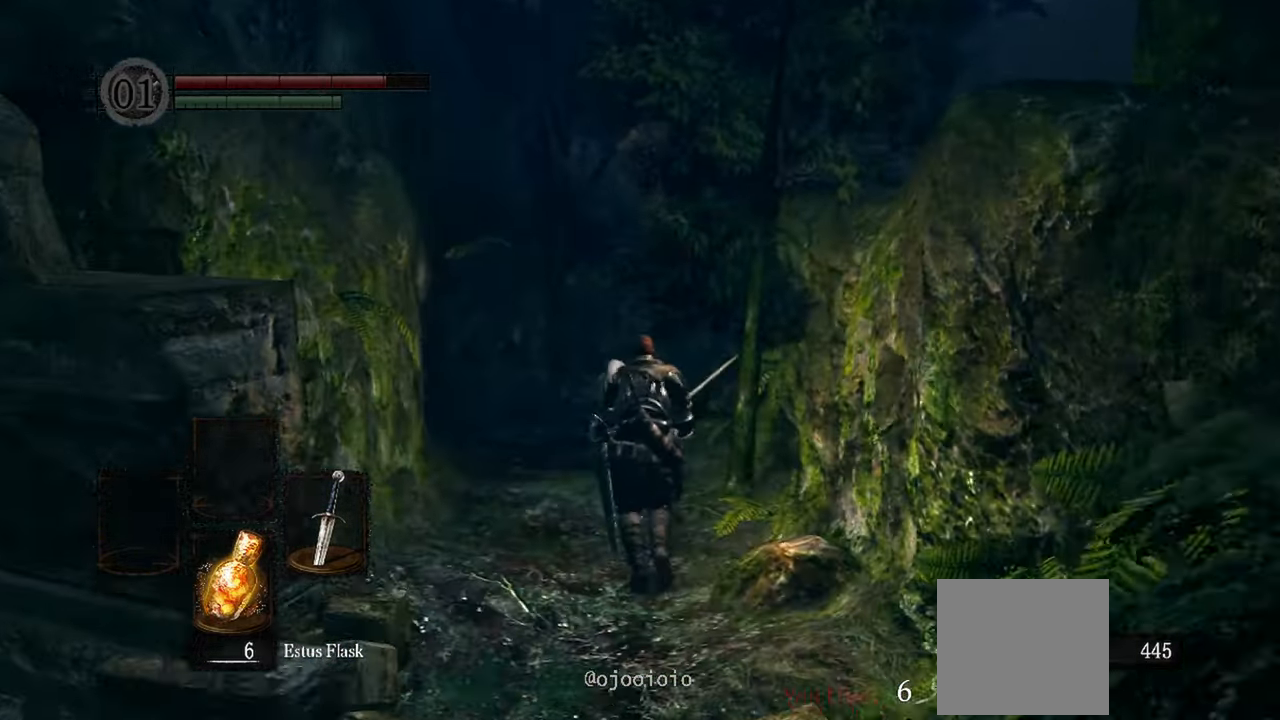
{"dt_ms": 1000, "buttons": [], "left_stick": "right", "right_stick": "right"}
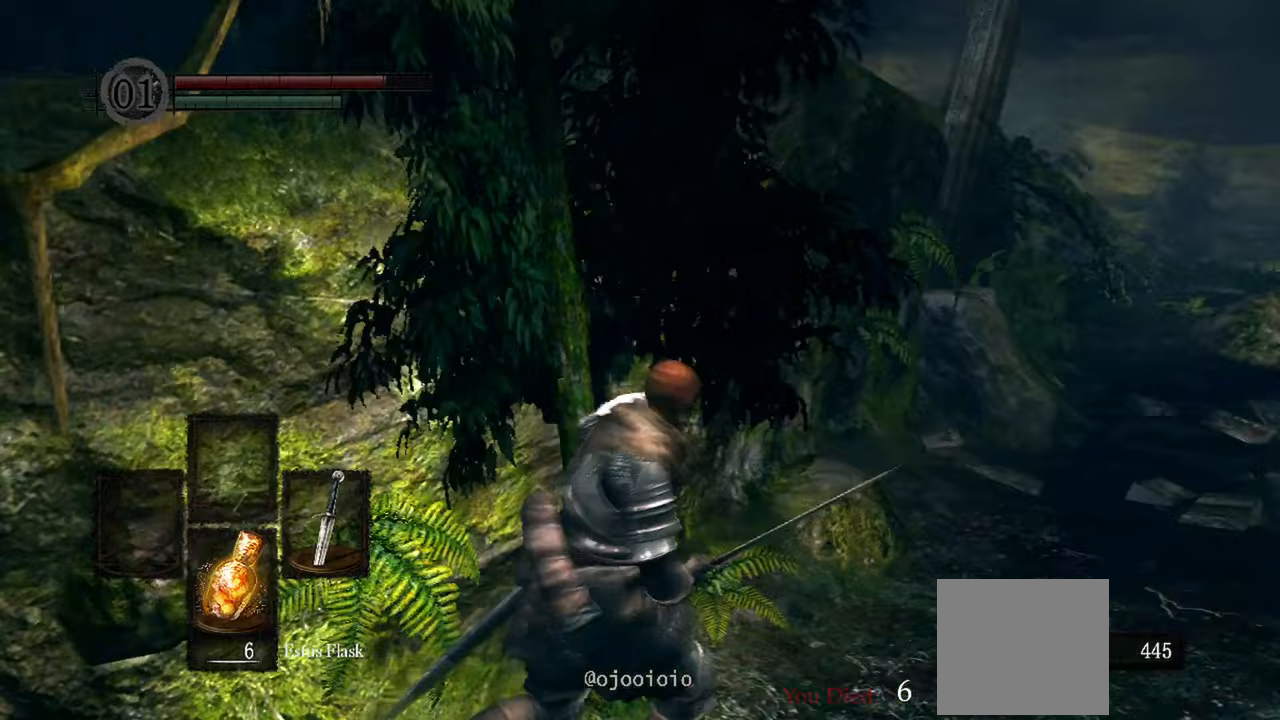
{"dt_ms": 500, "buttons": [], "left_stick": "center", "right_stick": "center", "events": [[33, "left_stick", "up-right"], [300, "left_stick", "center"], [417, "right_stick", "center"]]}
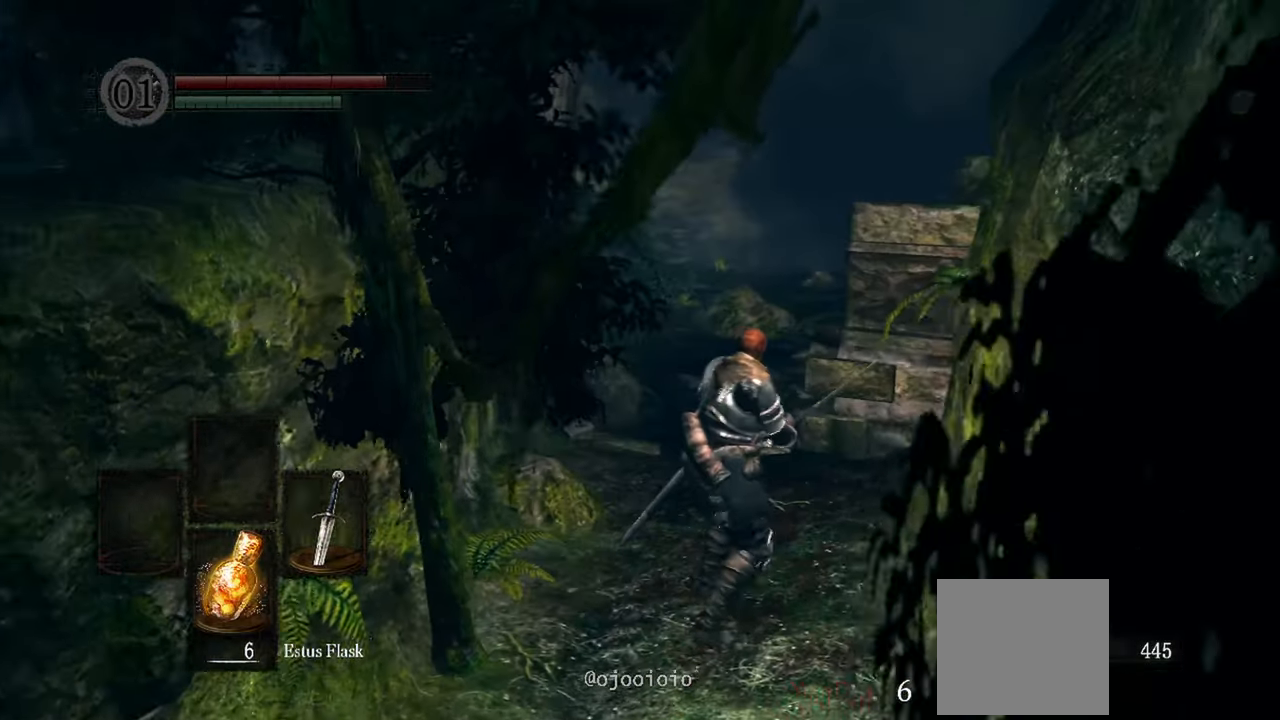
{"dt_ms": 500, "buttons": [], "left_stick": "up", "right_stick": "center"}
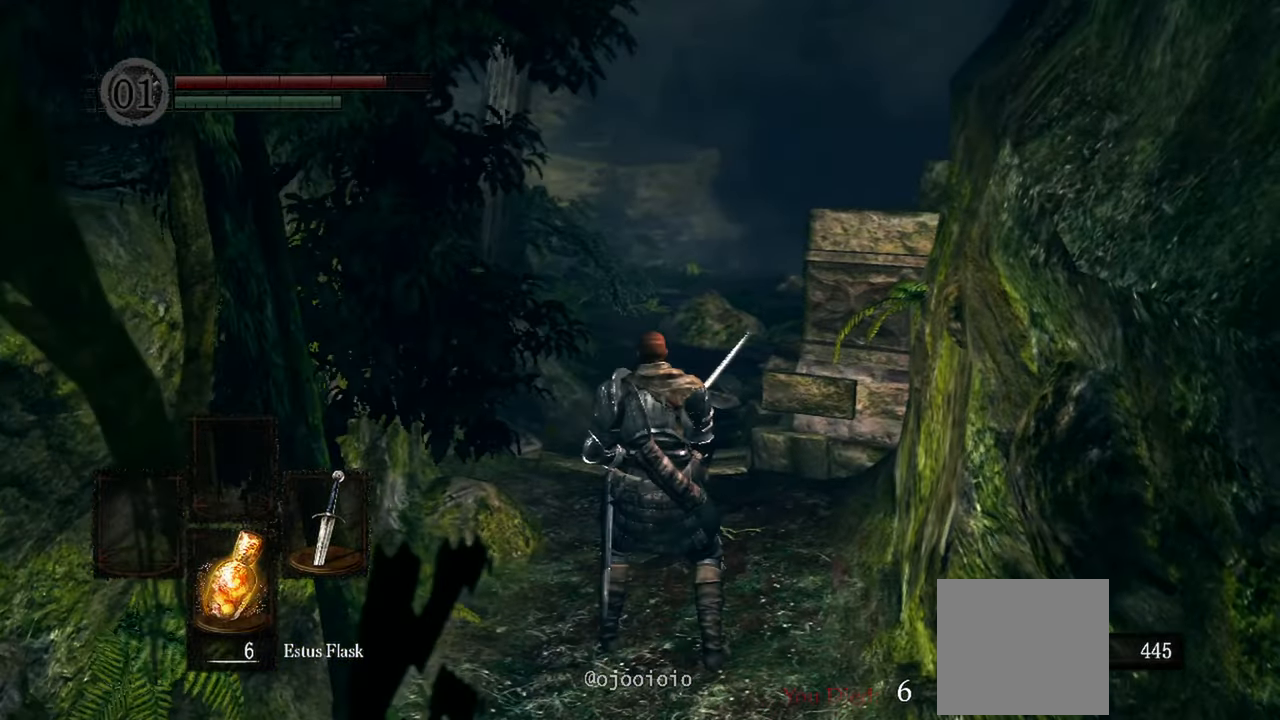
{"dt_ms": 500, "buttons": [], "left_stick": "up", "right_stick": "center", "events": []}
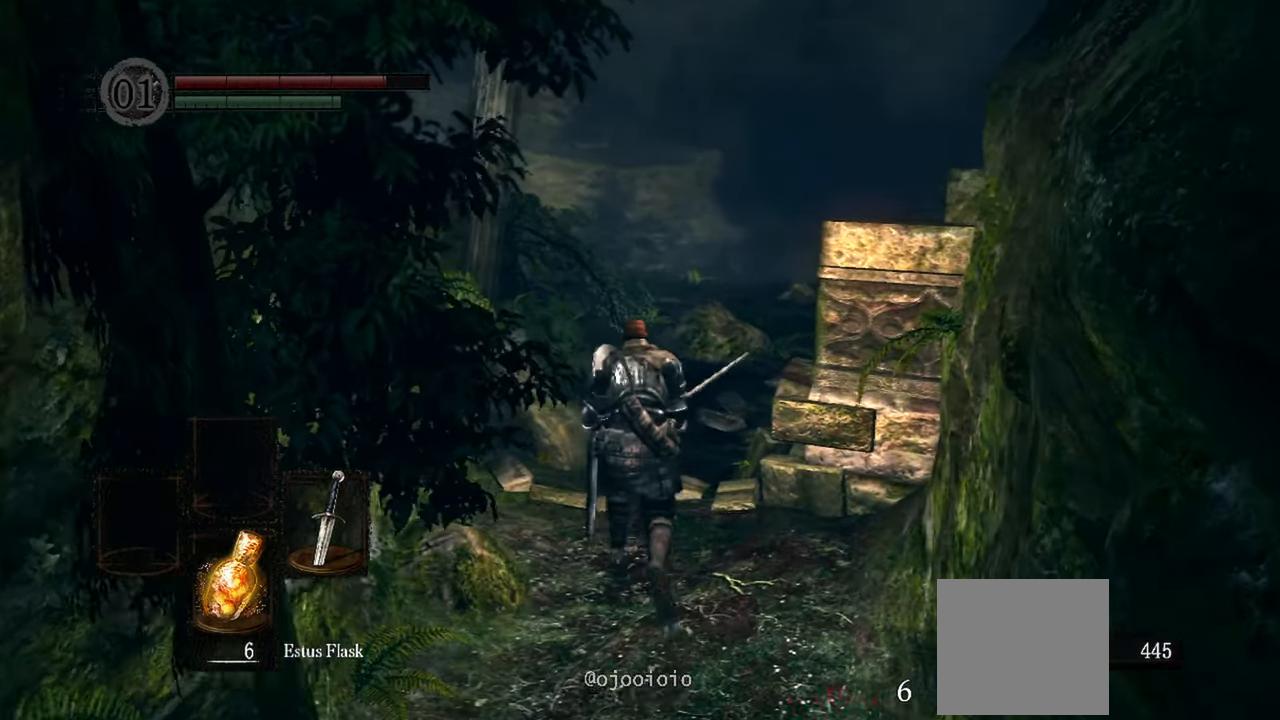
{"dt_ms": 500, "buttons": [], "left_stick": "up", "right_stick": "right"}
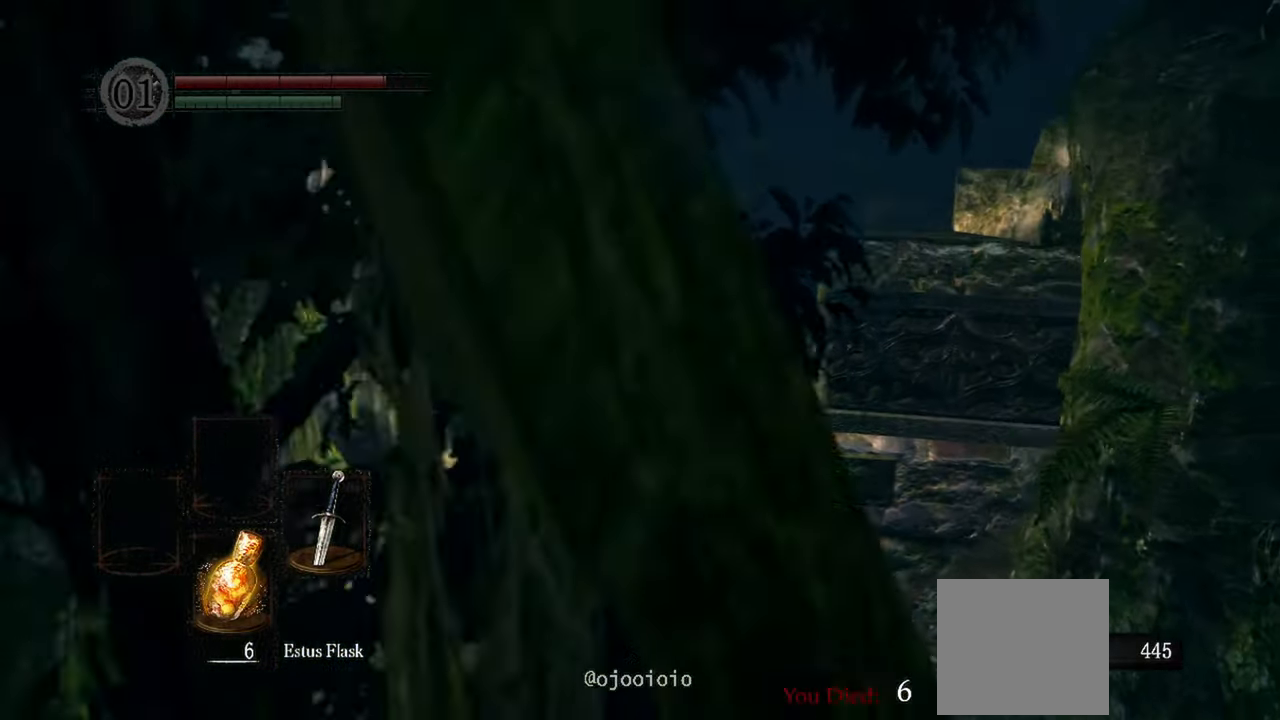
{"dt_ms": 500, "buttons": [], "left_stick": "up", "right_stick": "right", "events": []}
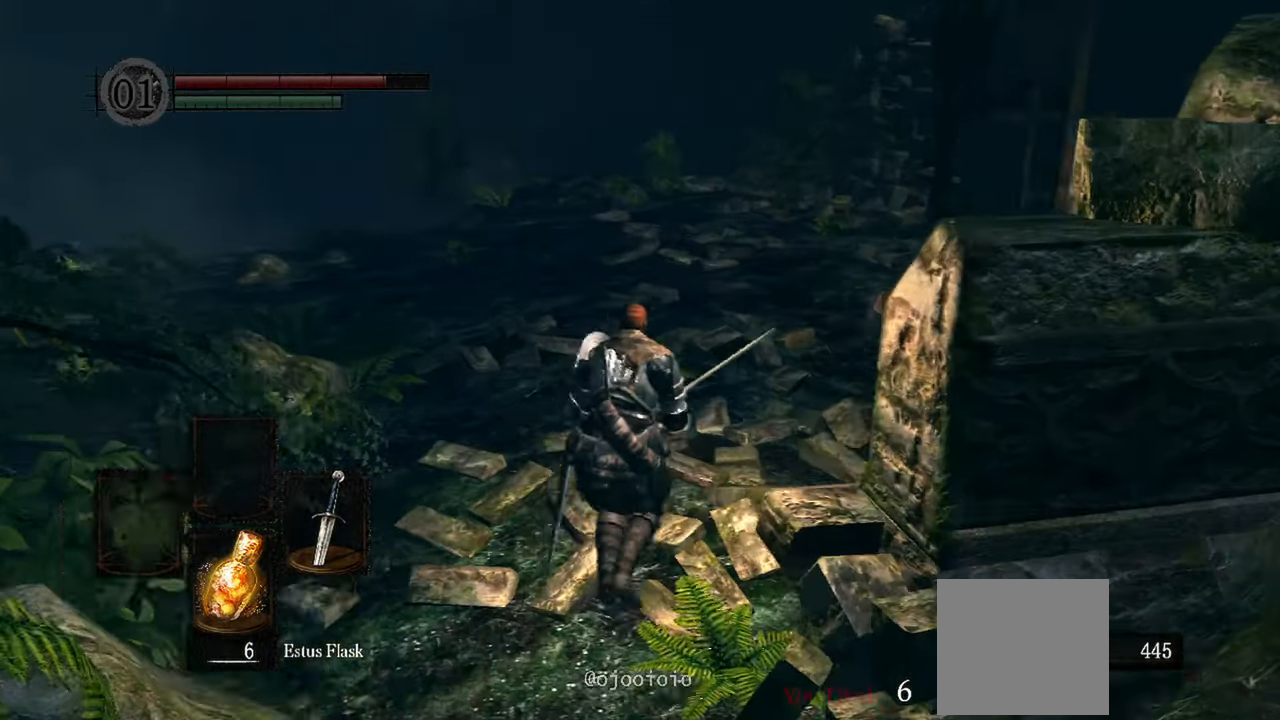
{"dt_ms": 500, "buttons": [], "left_stick": "up", "right_stick": "right", "events": []}
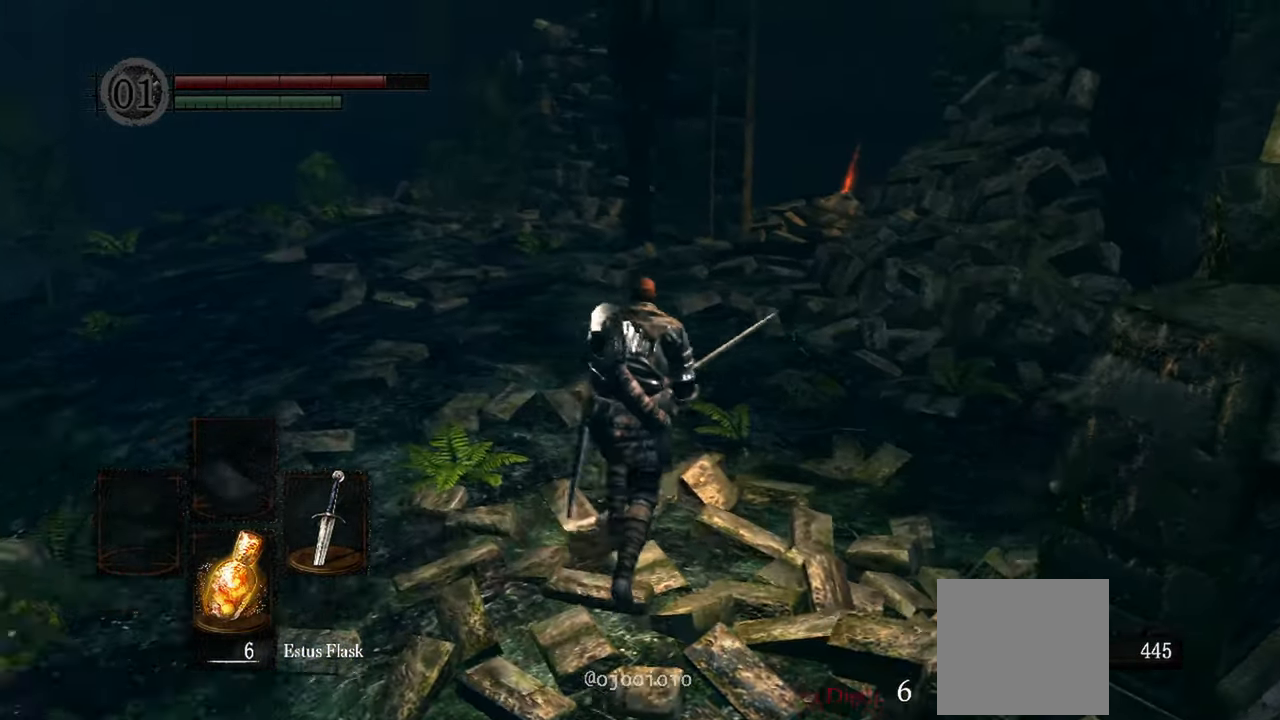
{"dt_ms": 500, "buttons": [], "left_stick": "up", "right_stick": "center"}
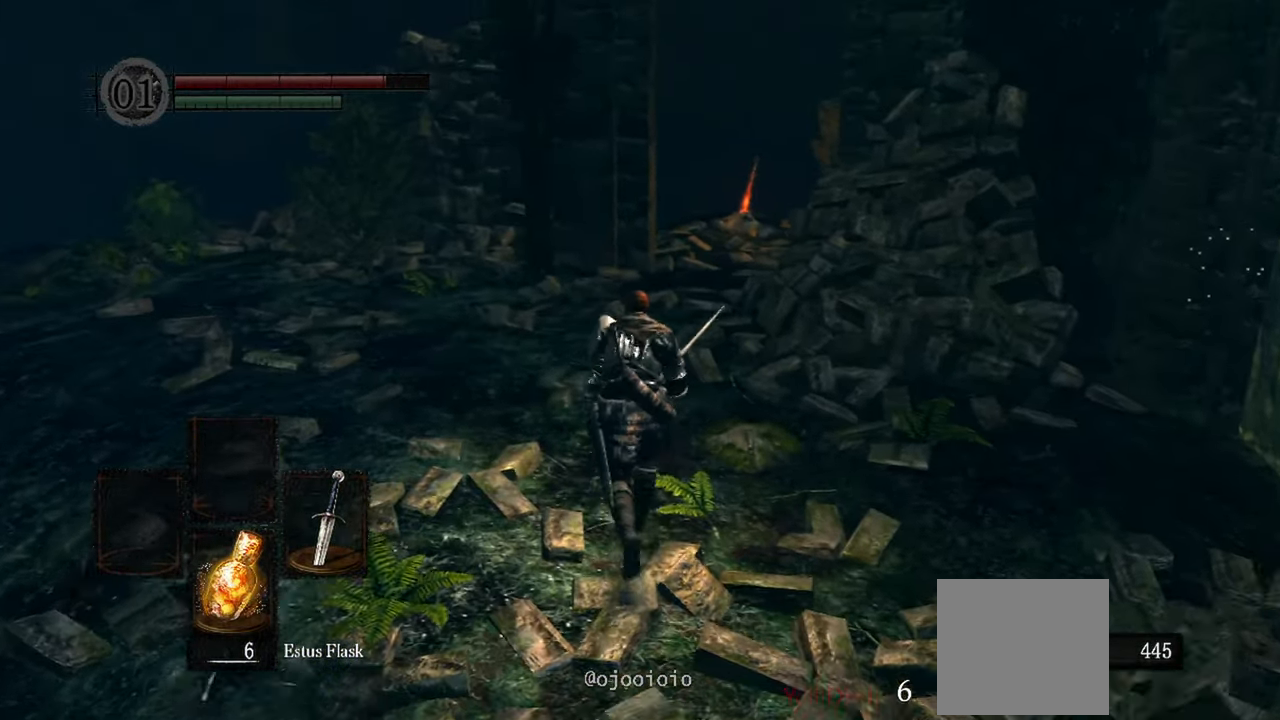
{"dt_ms": 500, "buttons": [], "left_stick": "up", "right_stick": "right", "events": [[383, "right_stick", "right"]]}
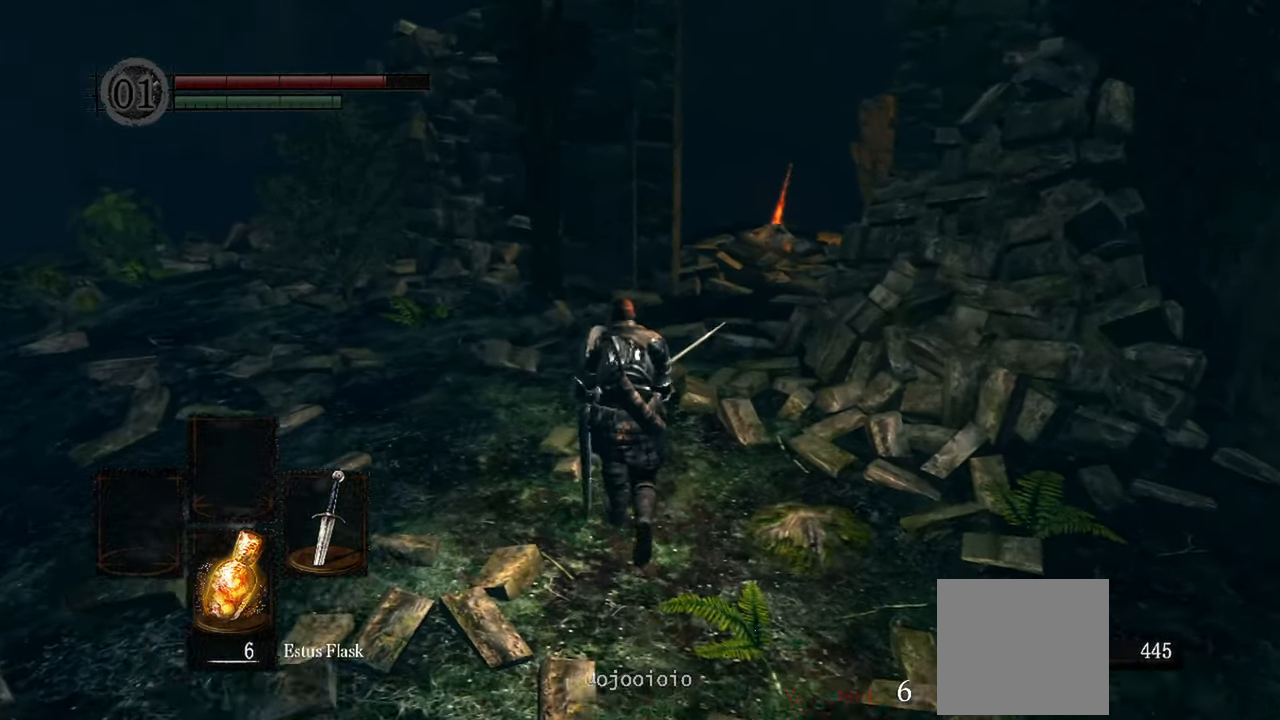
{"dt_ms": 500, "buttons": [], "left_stick": "up", "right_stick": "right", "events": []}
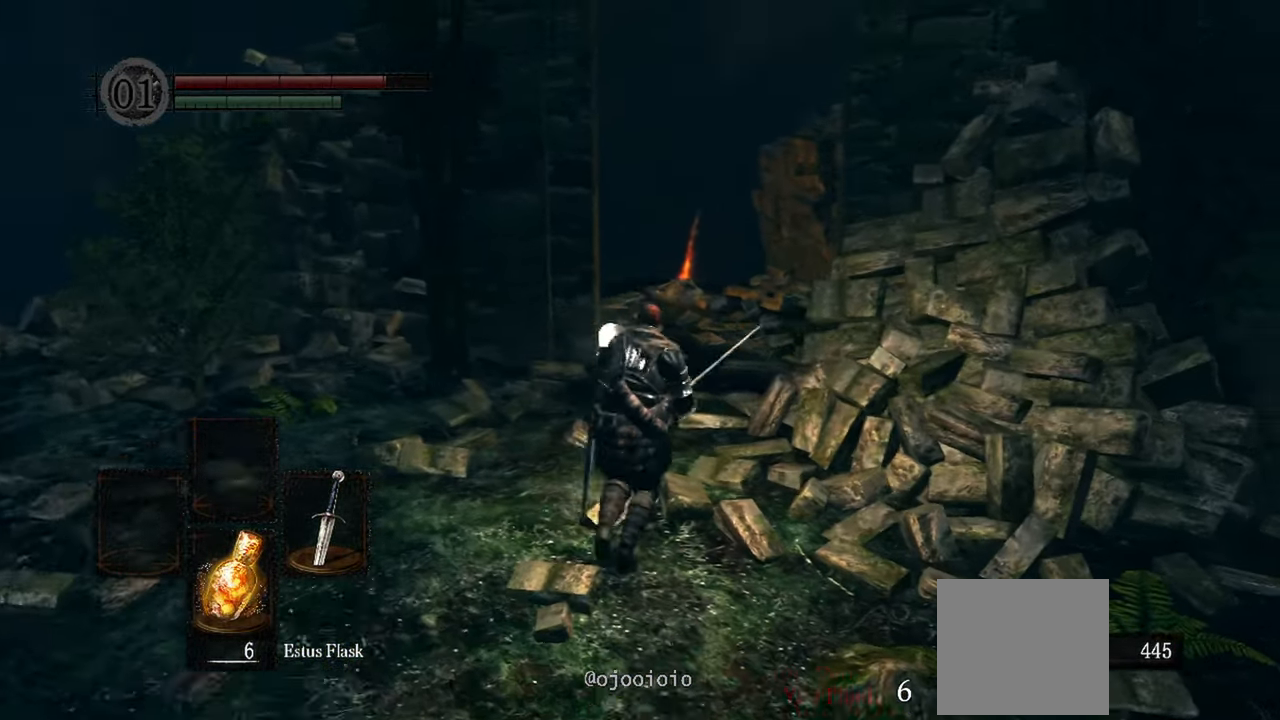
{"dt_ms": 500, "buttons": [], "left_stick": "up", "right_stick": "center", "events": [[167, "right_stick", "center"]]}
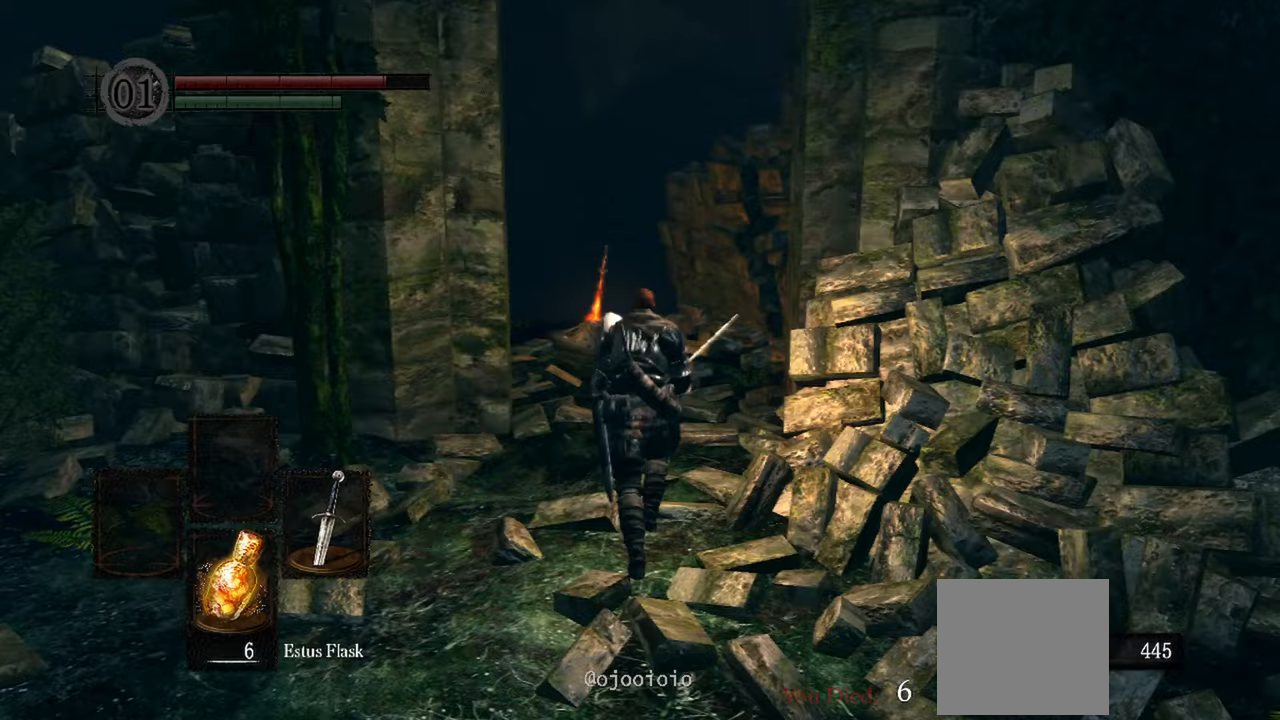
{"dt_ms": 500, "buttons": [], "left_stick": "up", "right_stick": "down-left", "events": [[200, "right_stick", "down-left"]]}
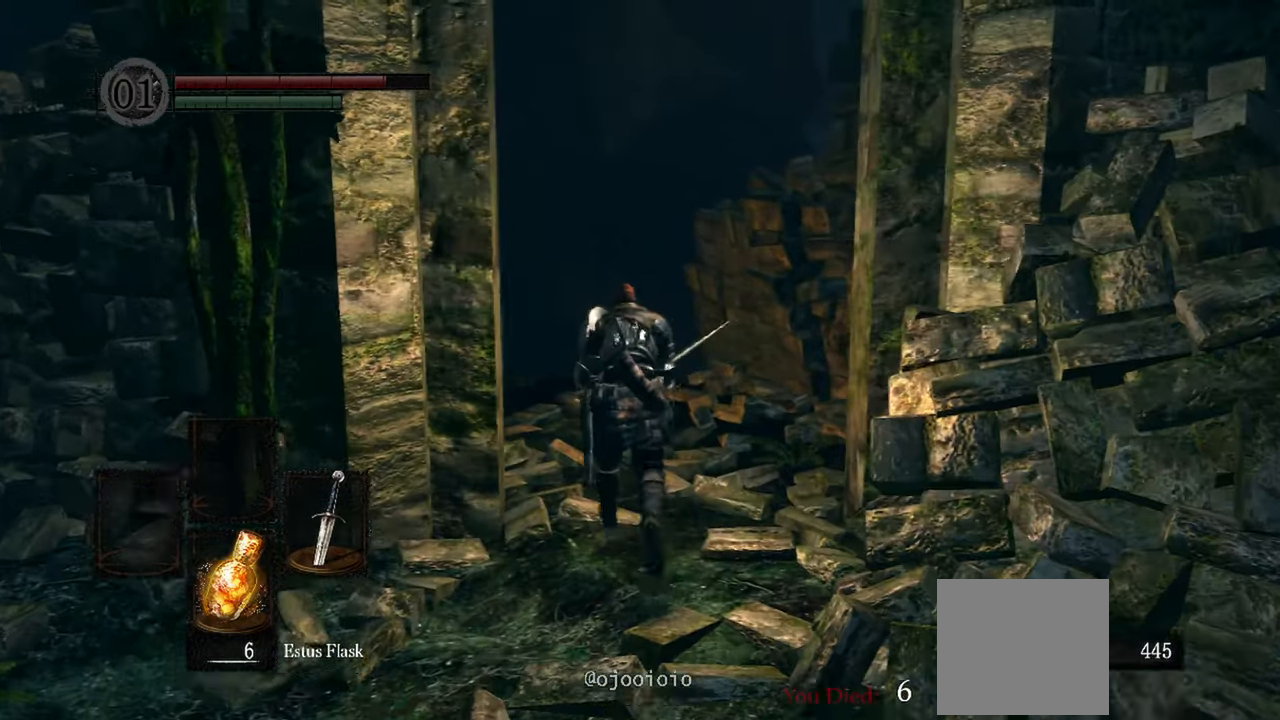
{"dt_ms": 500, "buttons": [], "left_stick": "up", "right_stick": "down", "events": [[300, "right_stick", "down"]]}
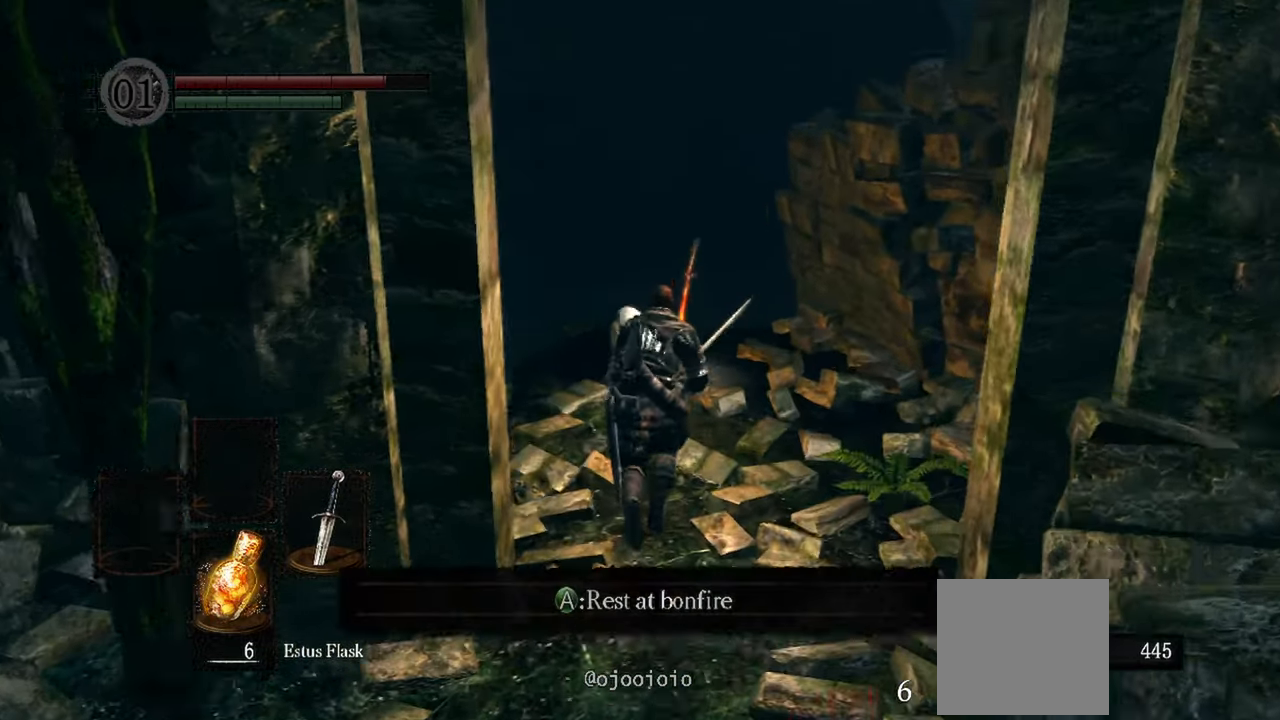
{"dt_ms": 500, "buttons": [], "left_stick": "up", "right_stick": "center", "events": [[217, "right_stick", "center"]]}
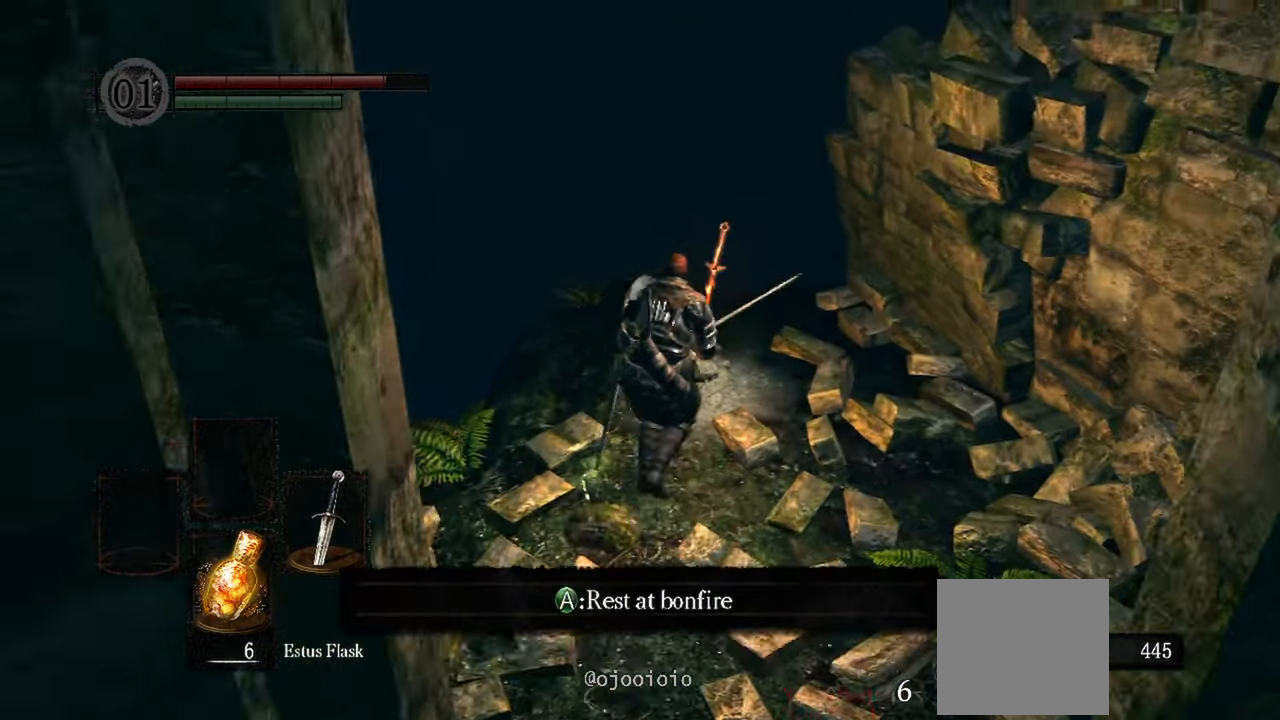
{"dt_ms": 1000, "buttons": ["R1"], "left_stick": "center", "right_stick": "center"}